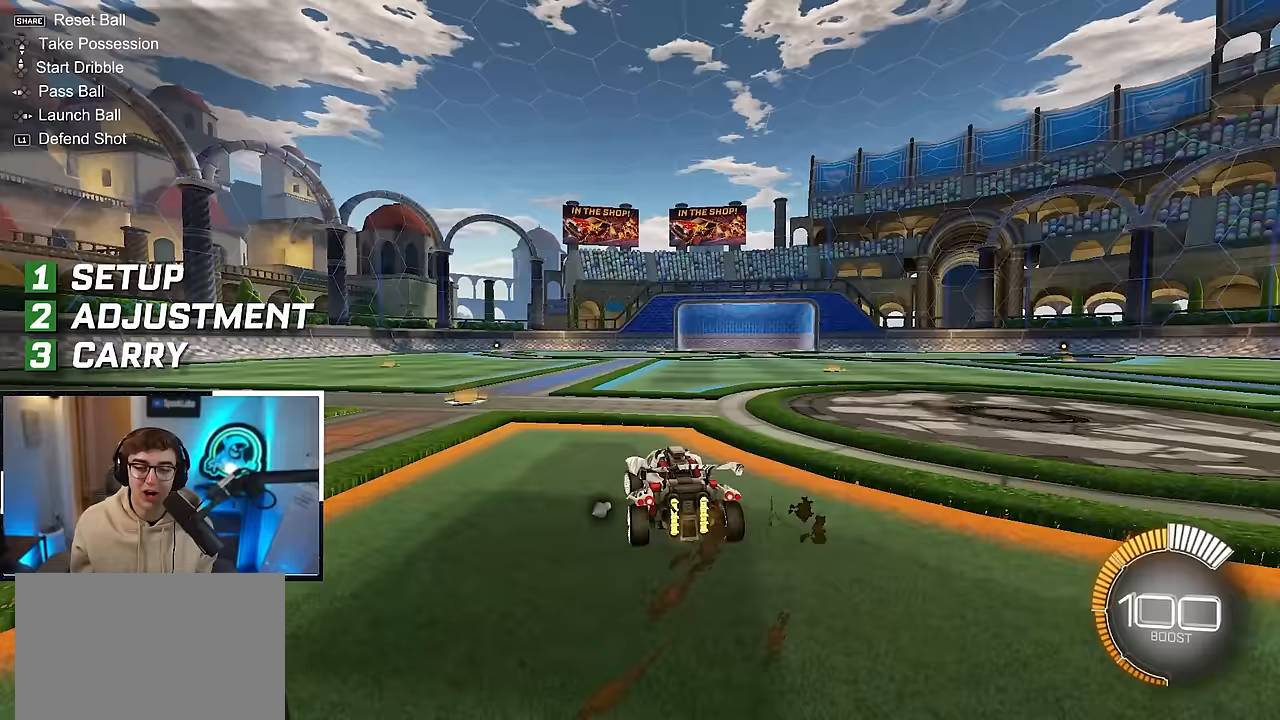
Gameplay with a controller (PlayStation layout); each line is a JSON object with the inputs held at the frame after it. "events" lists button and stick changes between this image and that frame as [ms after this image, input, new state], when the widget could be followed in between. Not read: L3 R3.
{"buttons": ["L2"], "left_stick": "up", "right_stick": "center", "events": [[33, "R1", "up"], [383, "left_stick", "center"], [450, "L2", "down"], [450, "left_stick", "up"]]}
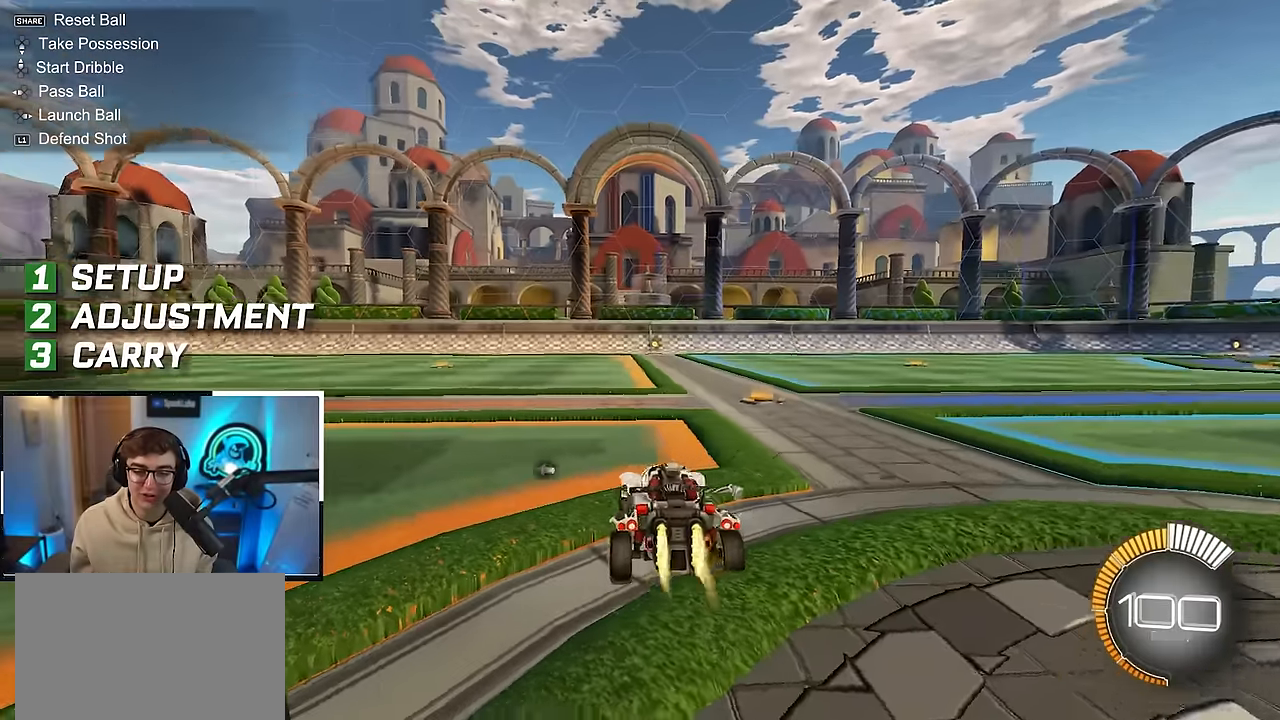
{"buttons": [], "left_stick": "center", "right_stick": "center", "events": [[50, "left_stick", "up-right"], [200, "left_stick", "center"], [233, "L2", "up"]]}
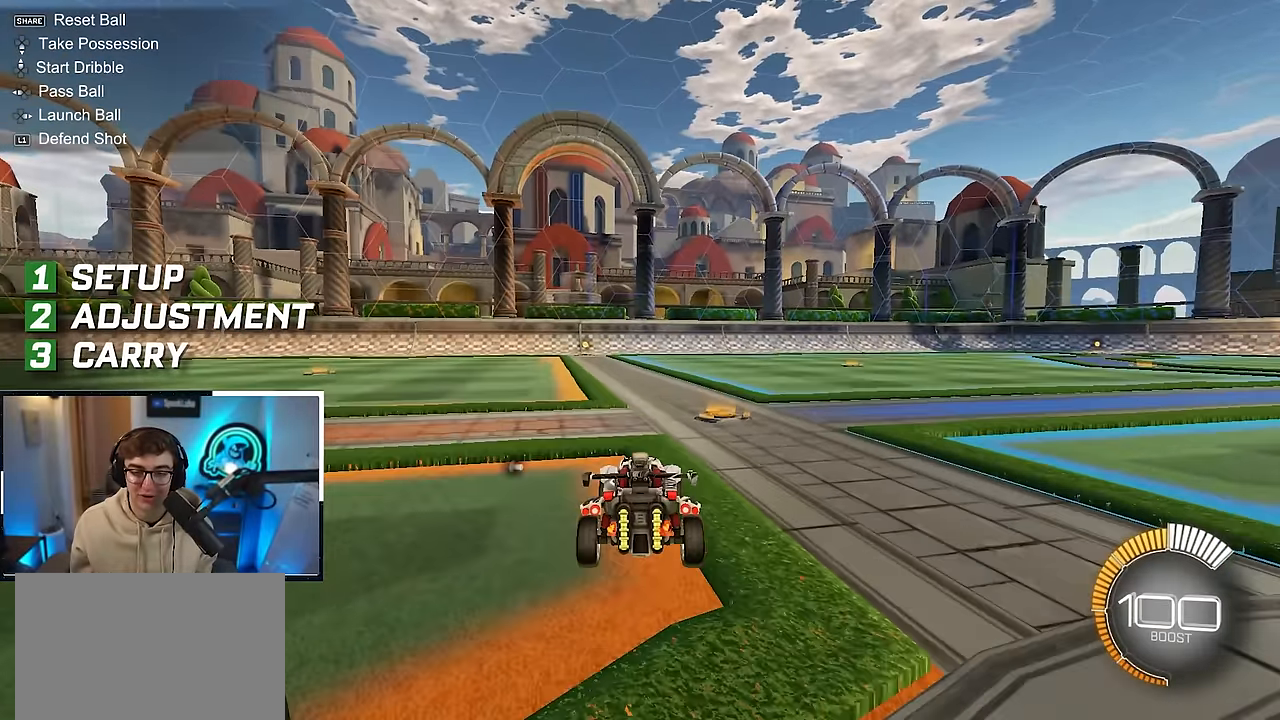
{"buttons": ["L2"], "left_stick": "up-left", "right_stick": "center", "events": [[33, "DPAD_DOWN", "down"], [100, "DPAD_DOWN", "up"], [283, "left_stick", "up-right"], [350, "L2", "down"], [433, "left_stick", "up-left"]]}
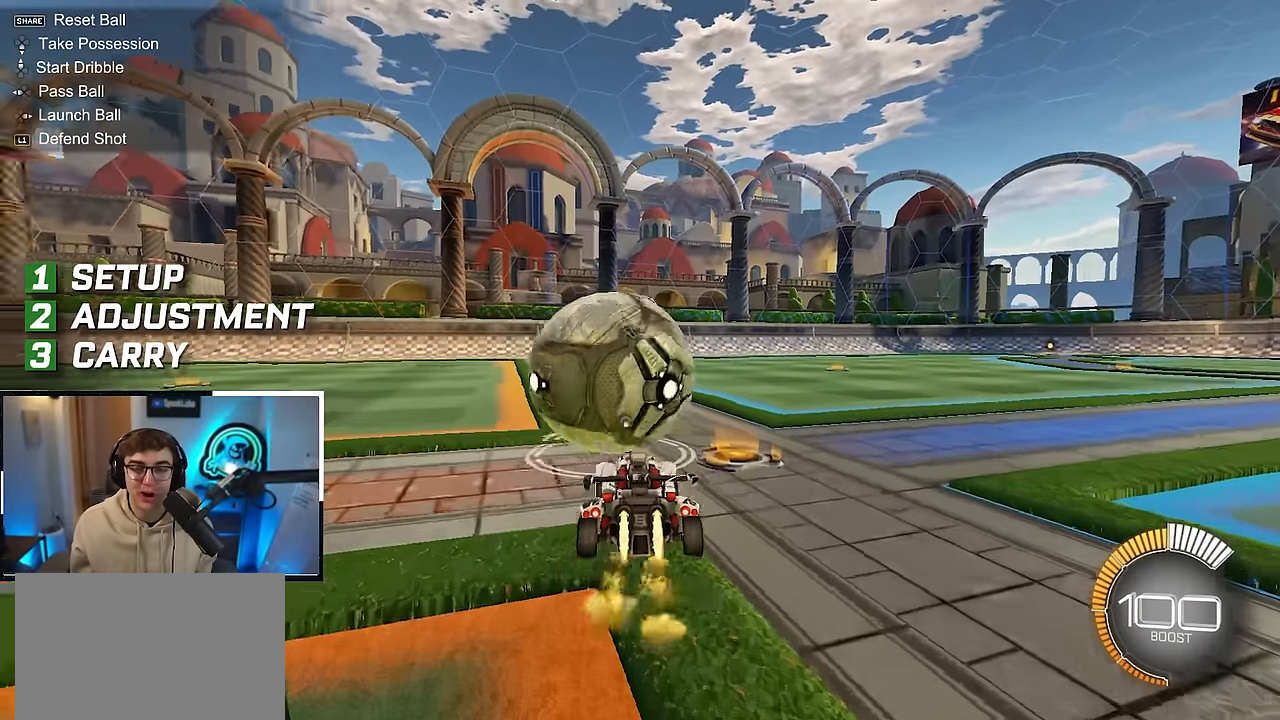
{"buttons": [], "left_stick": "up", "right_stick": "center", "events": [[17, "left_stick", "center"], [300, "left_stick", "up"], [367, "left_stick", "center"], [400, "L2", "up"], [500, "left_stick", "up"]]}
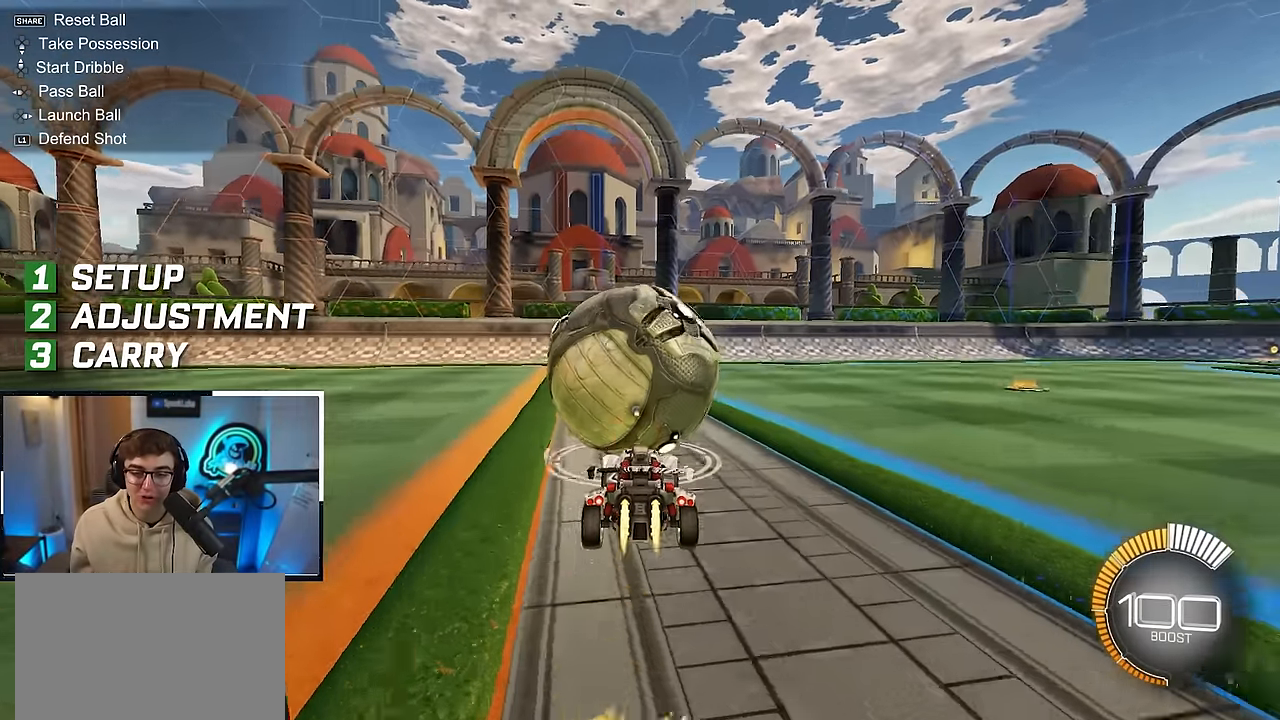
{"buttons": [], "left_stick": "up", "right_stick": "center", "events": [[17, "L2", "down"], [200, "L2", "up"], [267, "left_stick", "center"], [367, "left_stick", "up"]]}
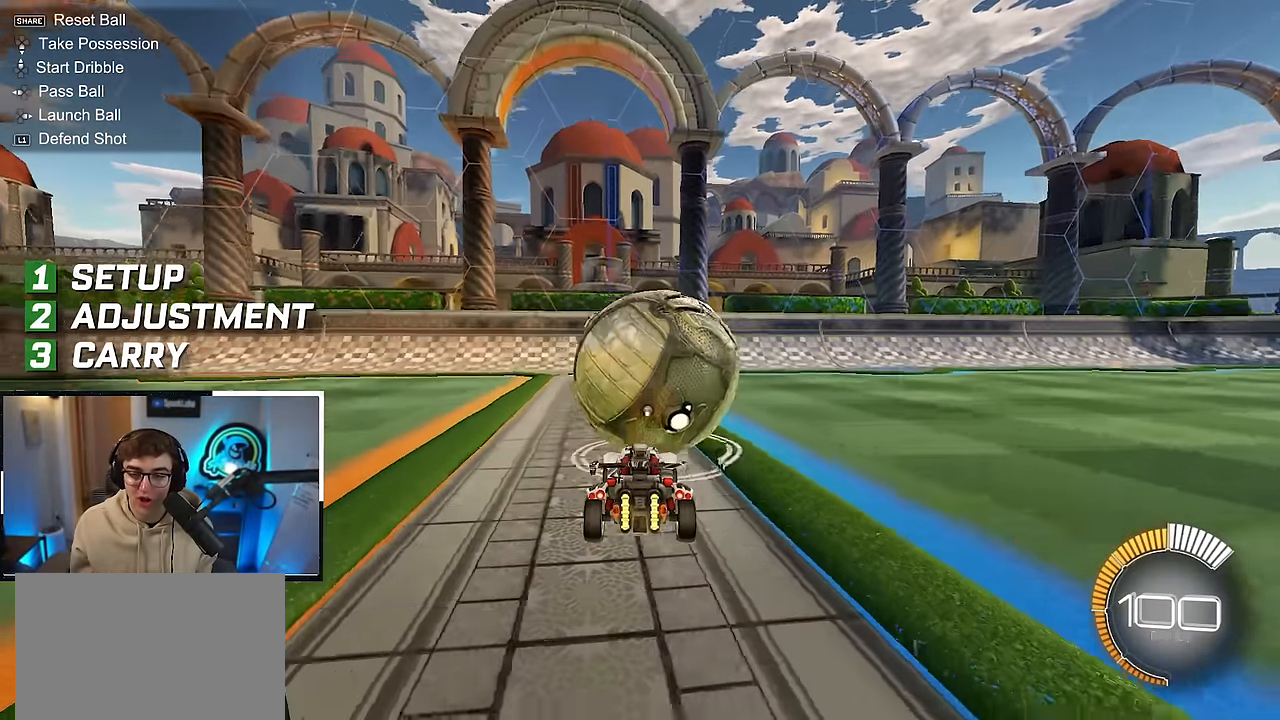
{"buttons": ["TRIANGLE"], "left_stick": "center", "right_stick": "center", "events": [[33, "left_stick", "center"], [100, "left_stick", "down"], [150, "left_stick", "center"], [367, "TRIANGLE", "down"]]}
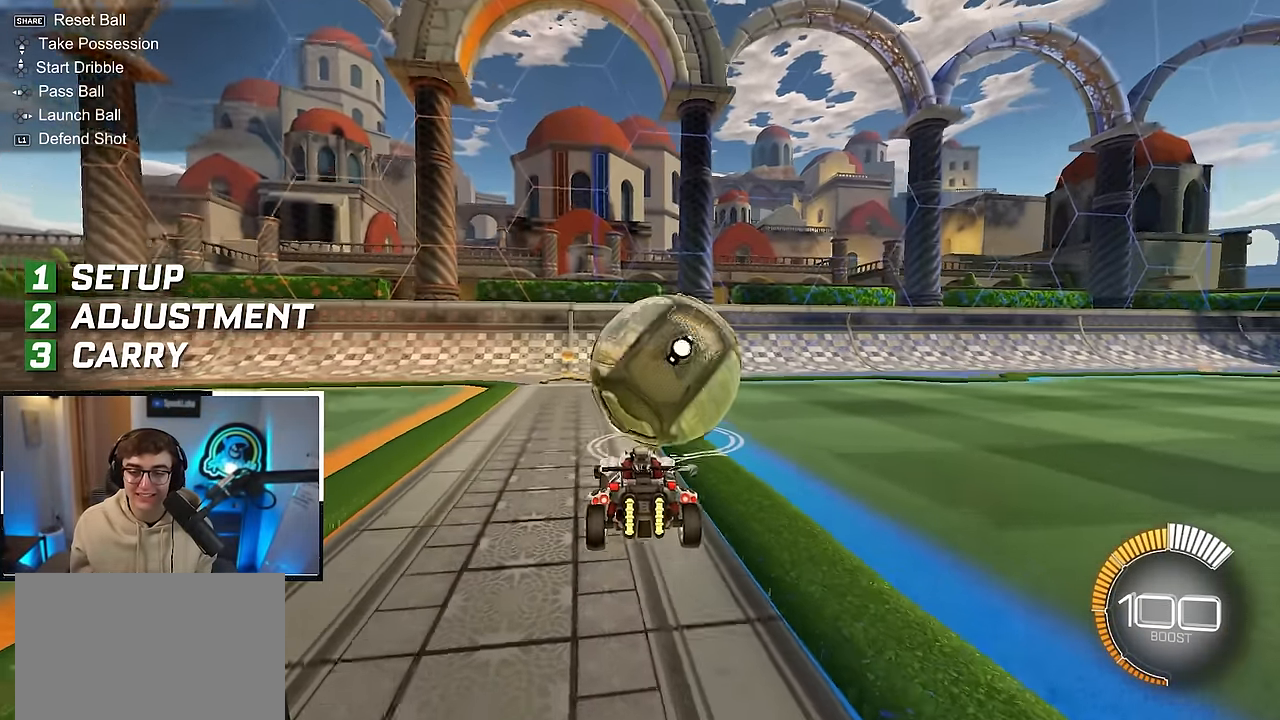
{"buttons": [], "left_stick": "center", "right_stick": "center", "events": [[117, "TRIANGLE", "up"]]}
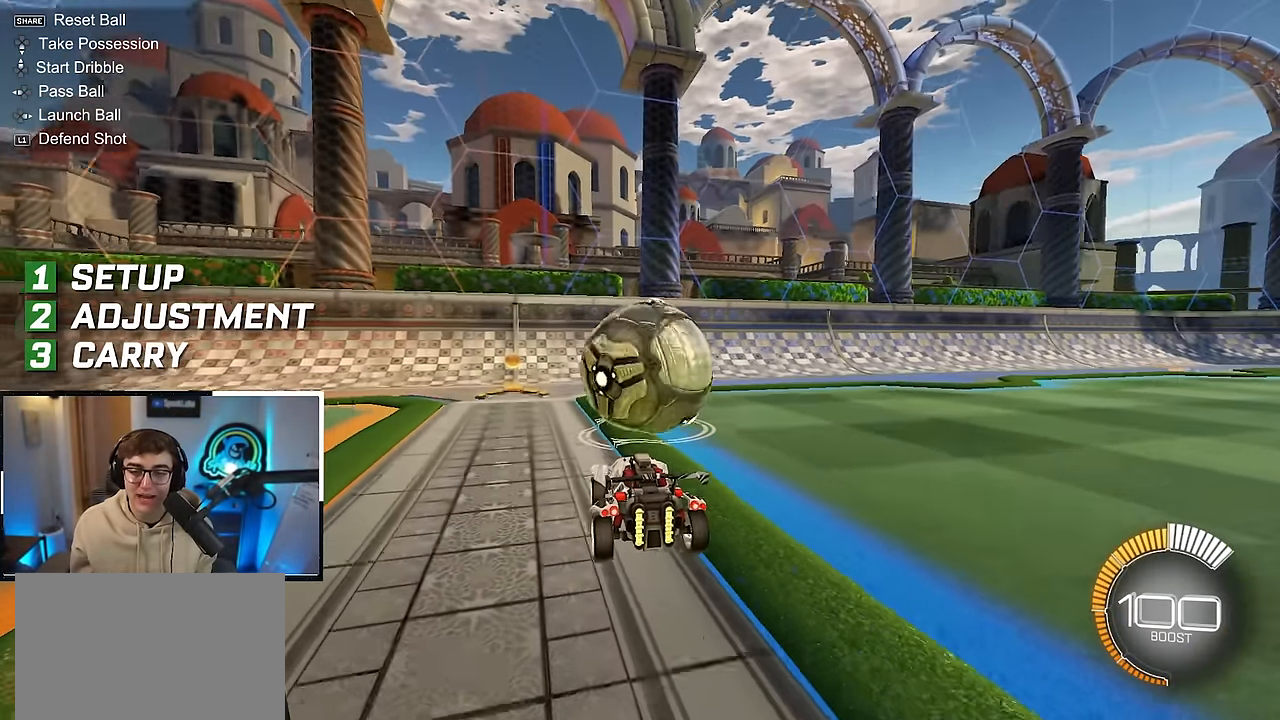
{"buttons": [], "left_stick": "up", "right_stick": "center", "events": [[233, "left_stick", "up"]]}
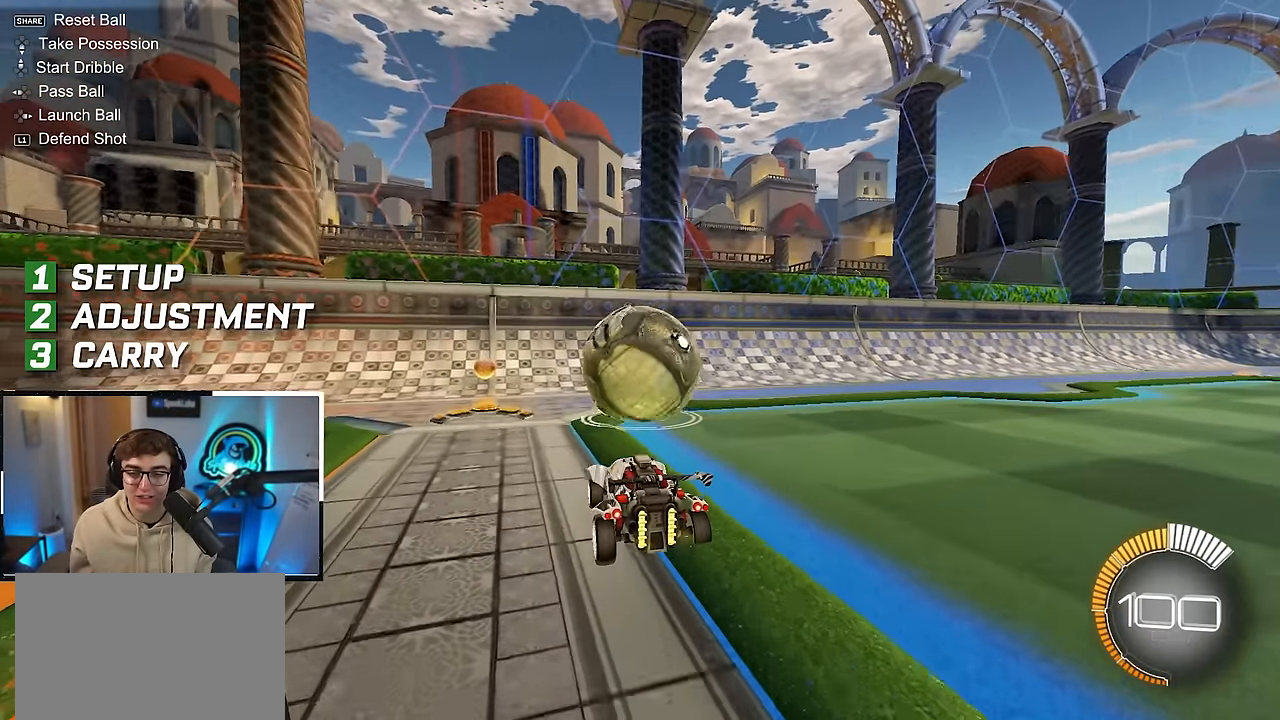
{"buttons": [], "left_stick": "up", "right_stick": "center", "events": []}
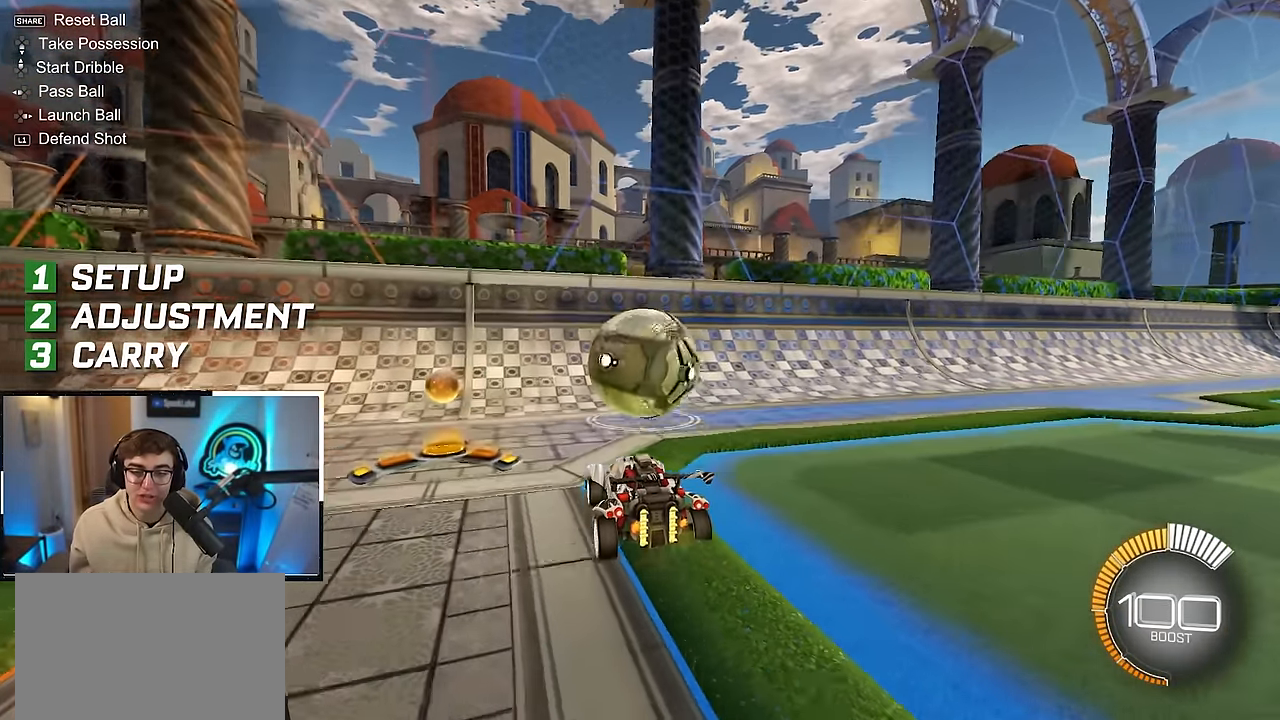
{"buttons": ["L2"], "left_stick": "up", "right_stick": "center", "events": [[500, "L2", "down"]]}
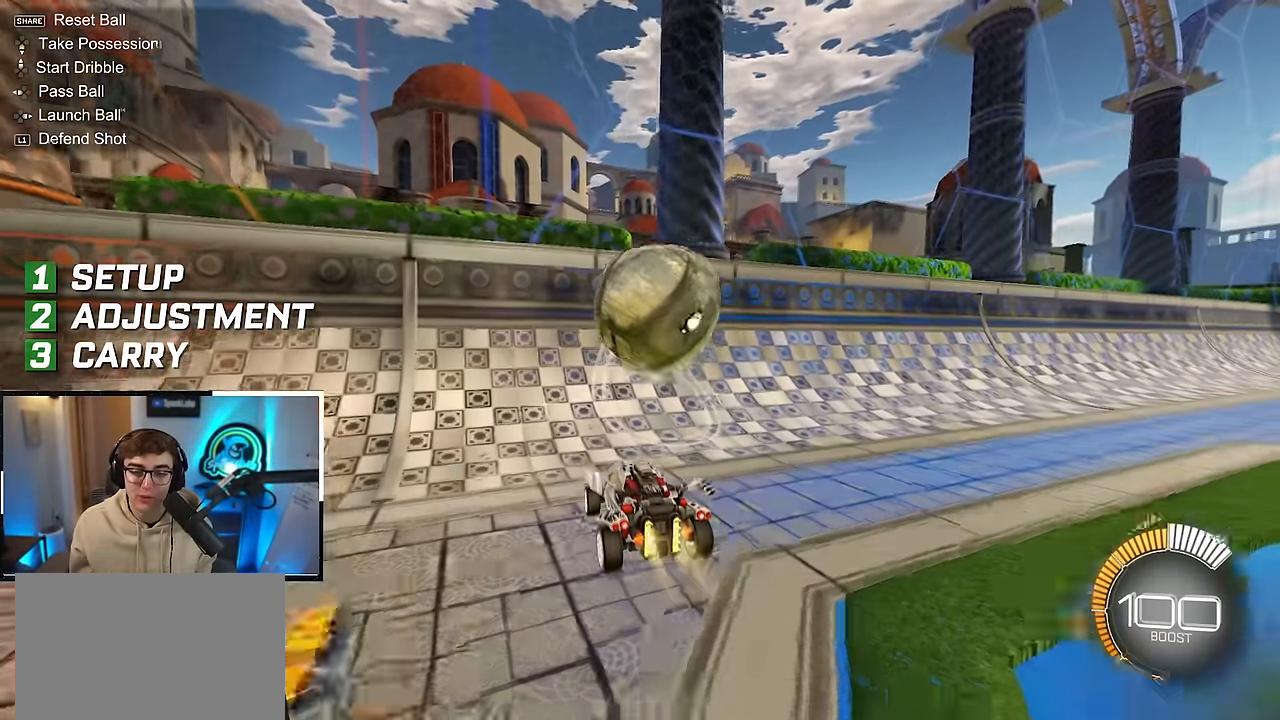
{"buttons": ["L2"], "left_stick": "up", "right_stick": "center", "events": []}
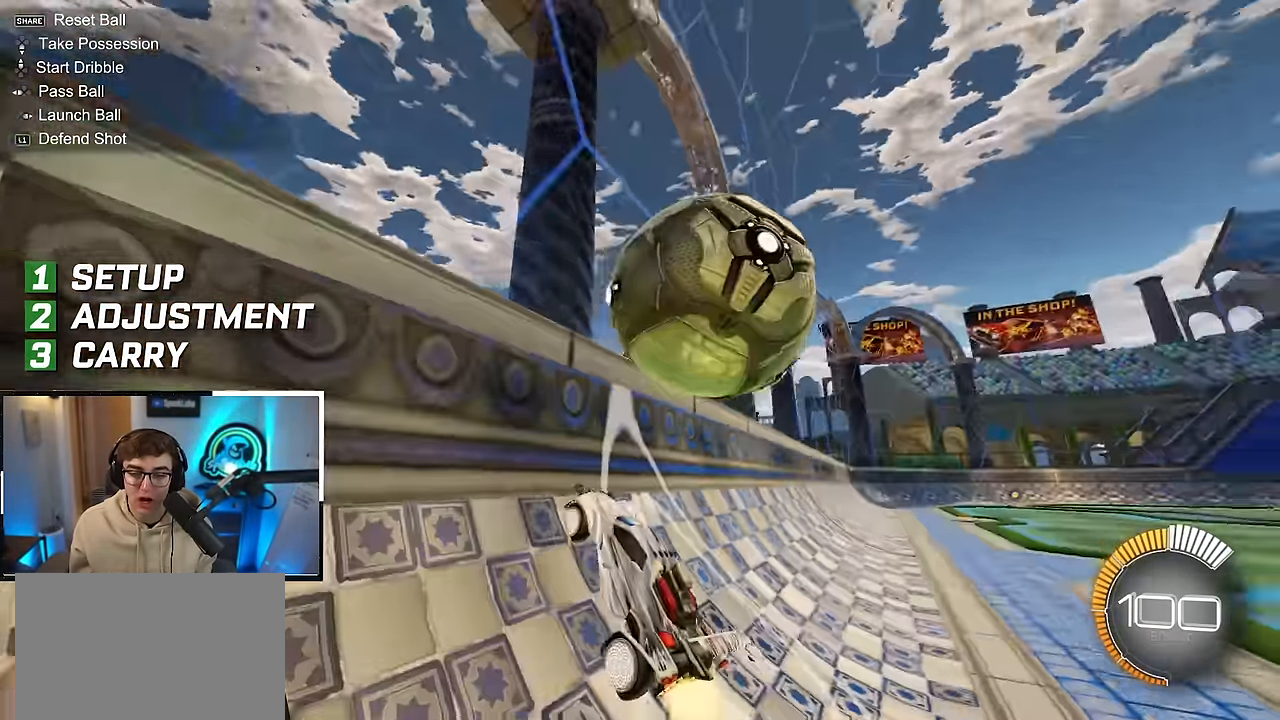
{"buttons": ["CROSS", "R1"], "left_stick": "left", "right_stick": "center", "events": [[67, "left_stick", "up-right"], [217, "L2", "up"], [283, "left_stick", "down-right"], [367, "CROSS", "down"], [383, "R1", "down"], [433, "left_stick", "down-left"], [500, "left_stick", "left"]]}
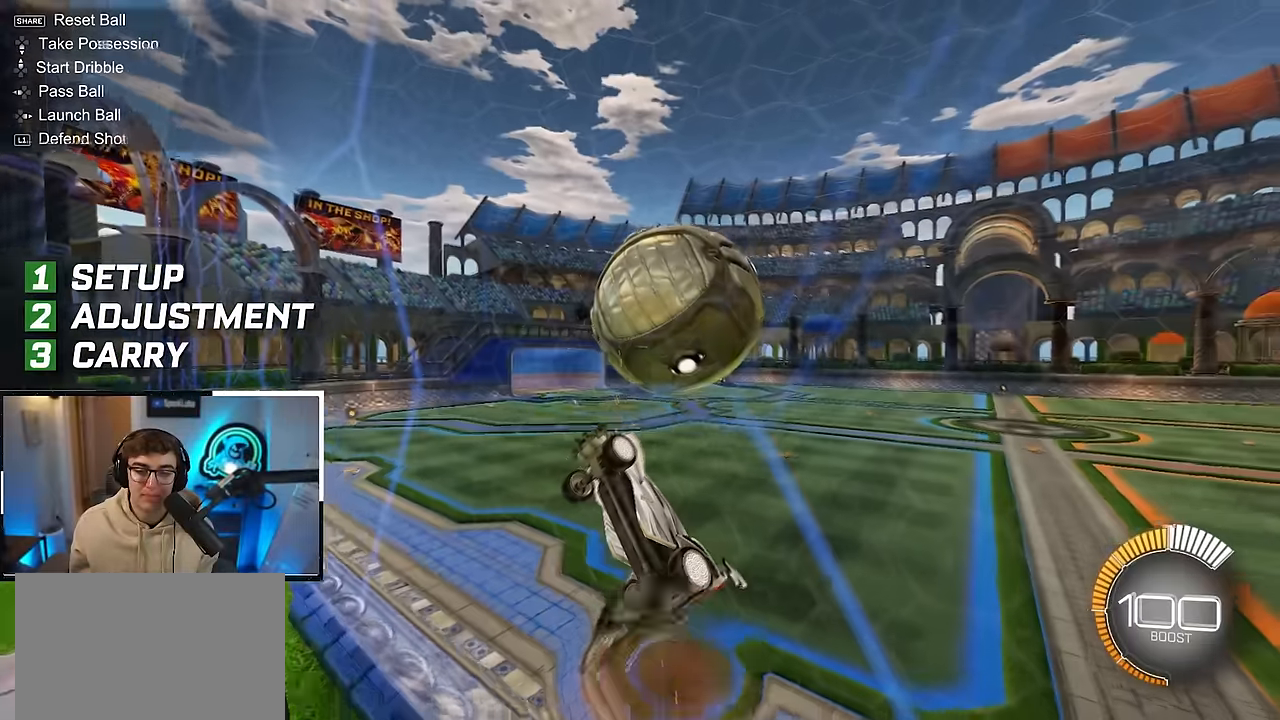
{"buttons": ["CROSS", "R1"], "left_stick": "left", "right_stick": "center", "events": []}
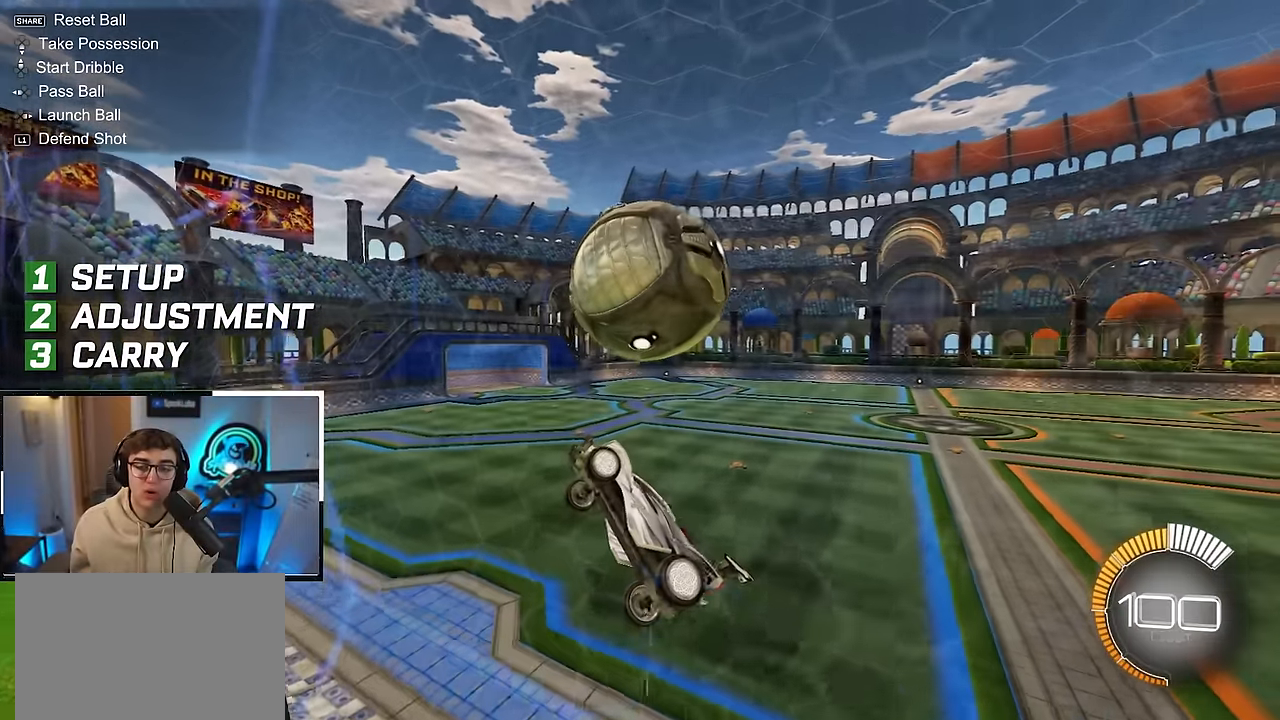
{"buttons": [], "left_stick": "center", "right_stick": "center", "events": [[167, "left_stick", "center"], [333, "CROSS", "up"], [367, "R1", "up"]]}
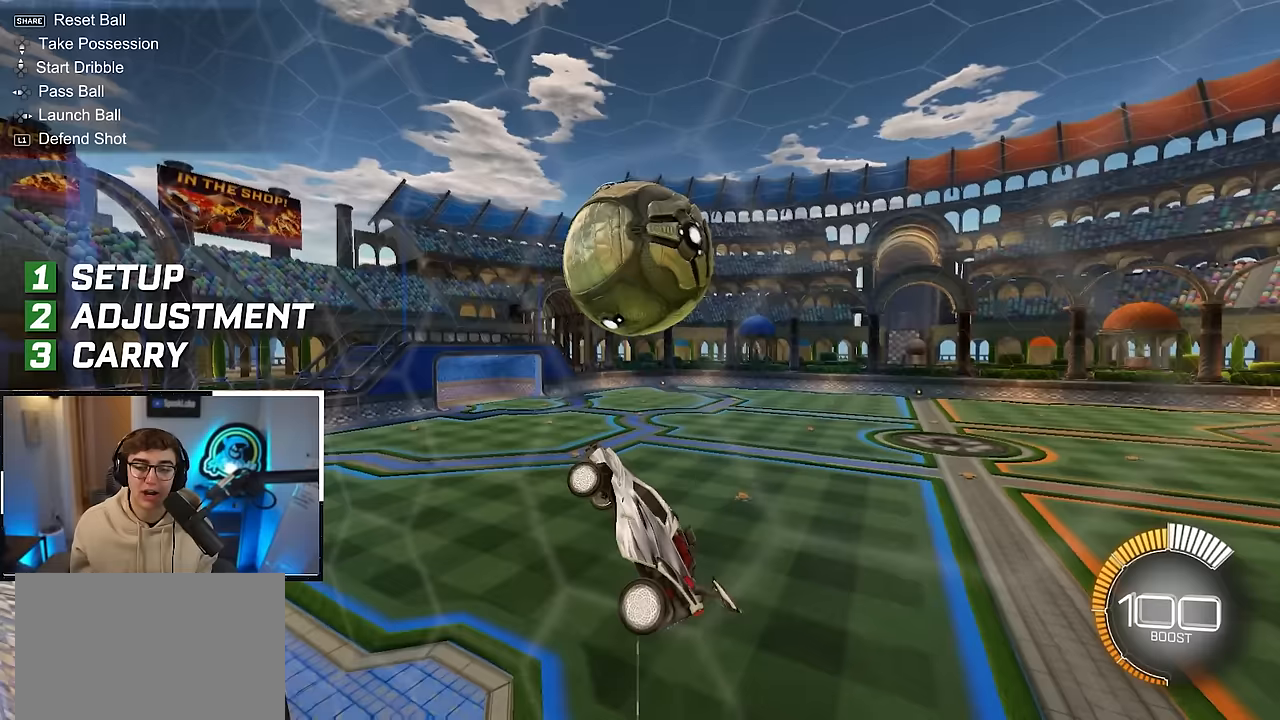
{"buttons": [], "left_stick": "center", "right_stick": "center", "events": []}
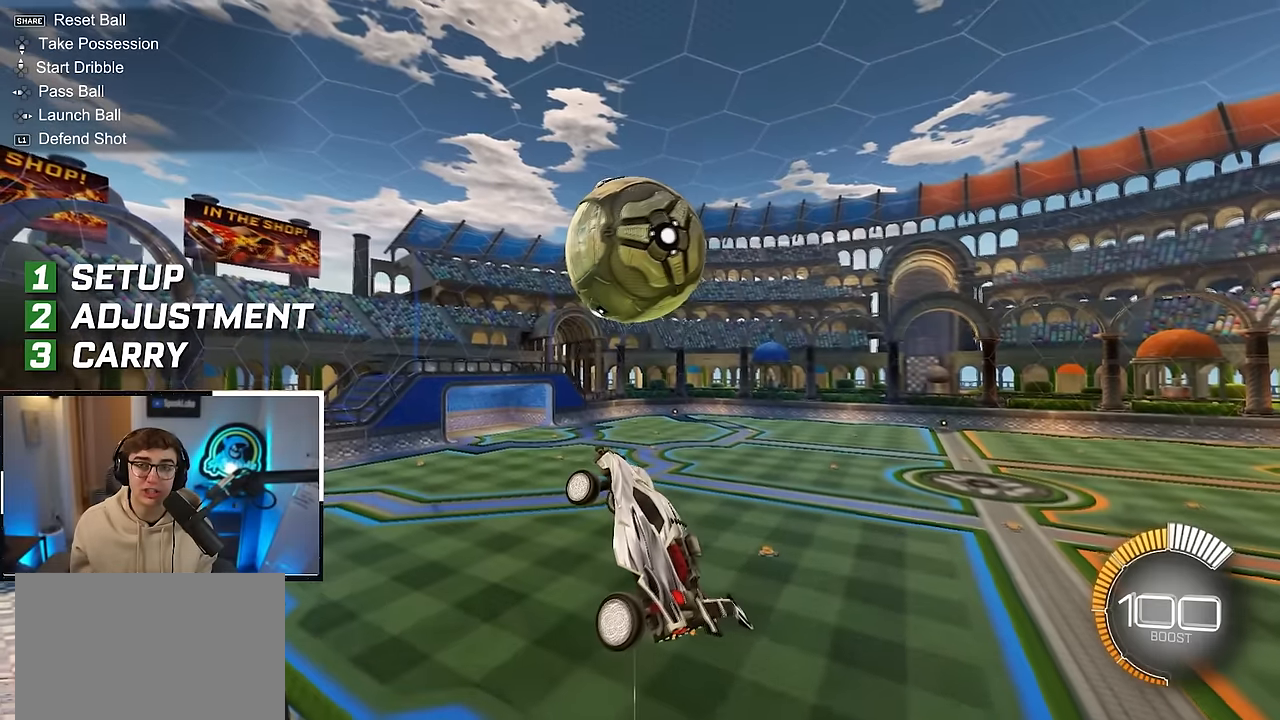
{"buttons": [], "left_stick": "center", "right_stick": "center", "events": []}
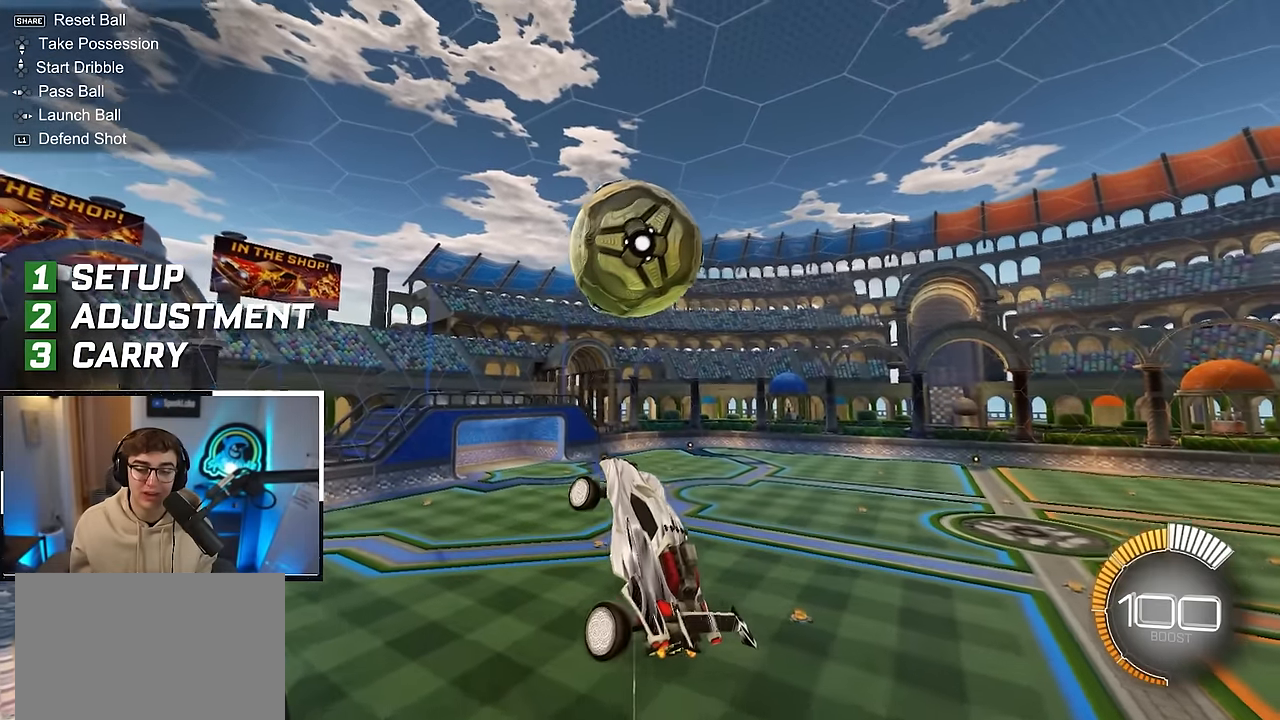
{"buttons": [], "left_stick": "down-right", "right_stick": "center", "events": [[383, "left_stick", "down-right"]]}
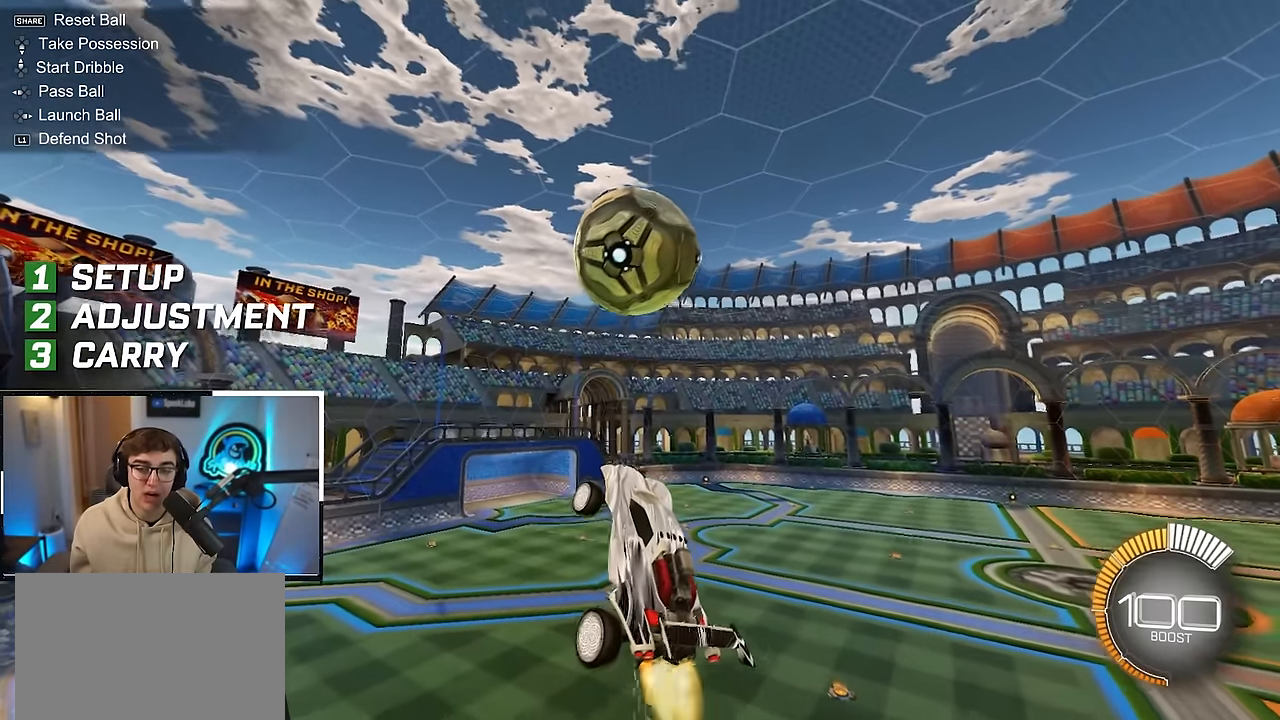
{"buttons": ["L2"], "left_stick": "center", "right_stick": "center", "events": [[83, "L2", "down"], [100, "left_stick", "center"]]}
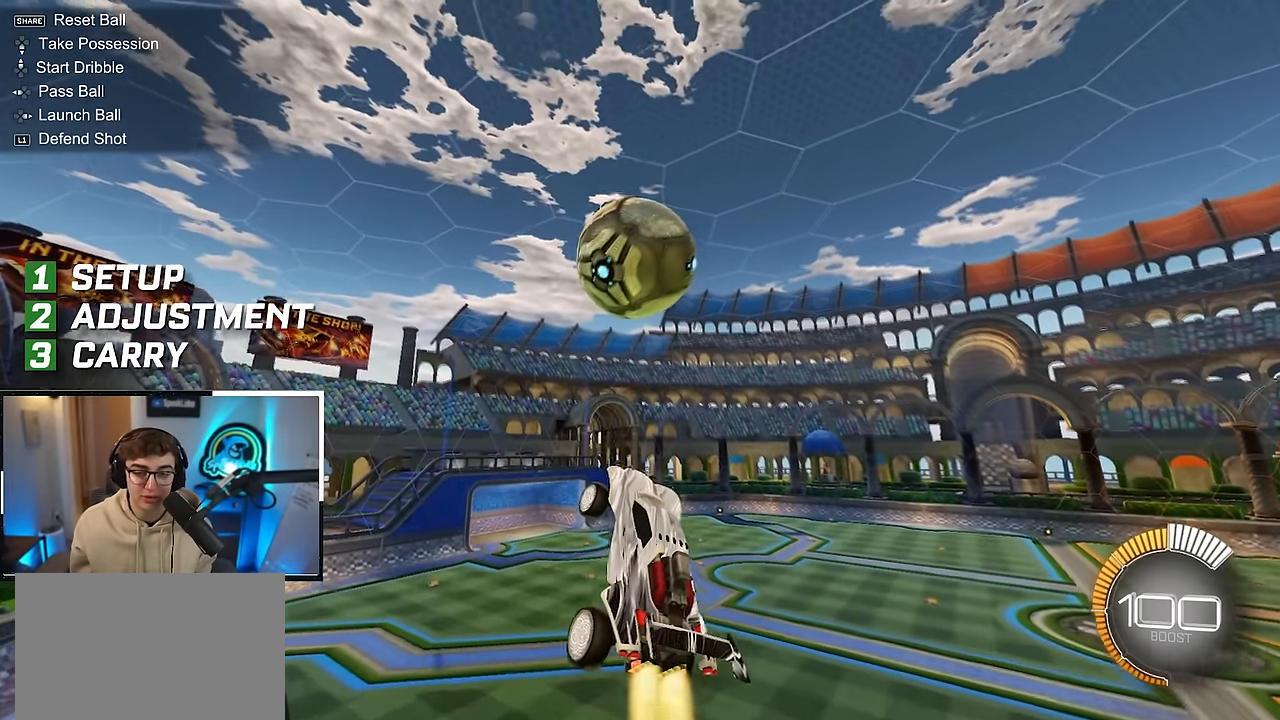
{"buttons": ["L2"], "left_stick": "center", "right_stick": "center", "events": [[167, "L2", "up"], [367, "L2", "down"]]}
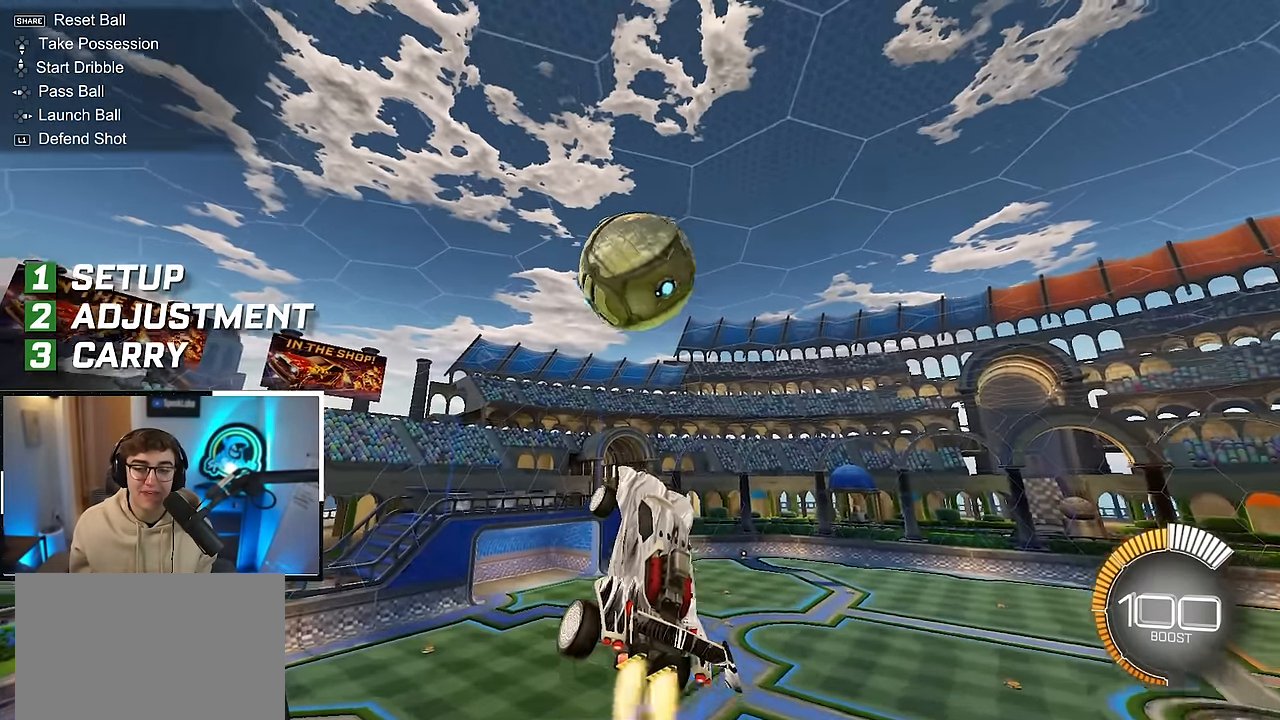
{"buttons": [], "left_stick": "down", "right_stick": "center", "events": [[33, "L2", "up"], [133, "L2", "down"], [250, "left_stick", "up-left"], [267, "L2", "up"], [333, "left_stick", "center"], [400, "left_stick", "down"]]}
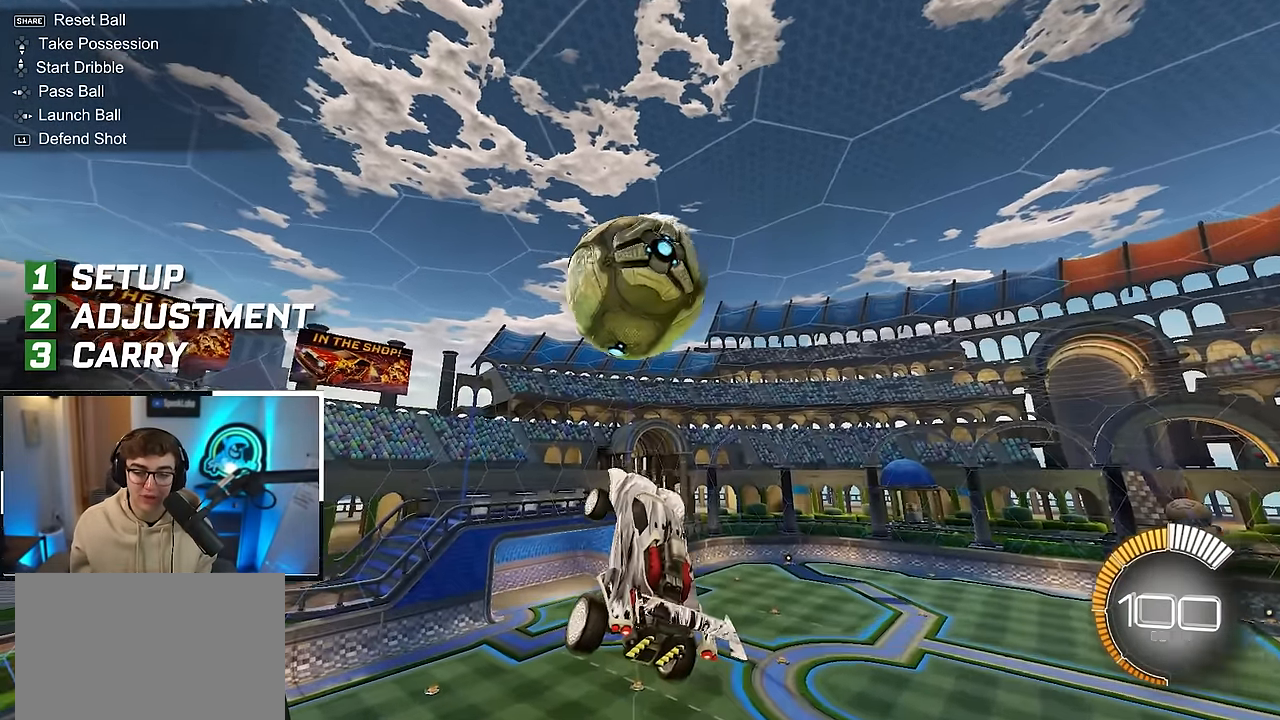
{"buttons": [], "left_stick": "center", "right_stick": "center", "events": [[17, "left_stick", "center"], [67, "L2", "down"], [250, "L2", "up"], [317, "left_stick", "left"], [467, "left_stick", "center"]]}
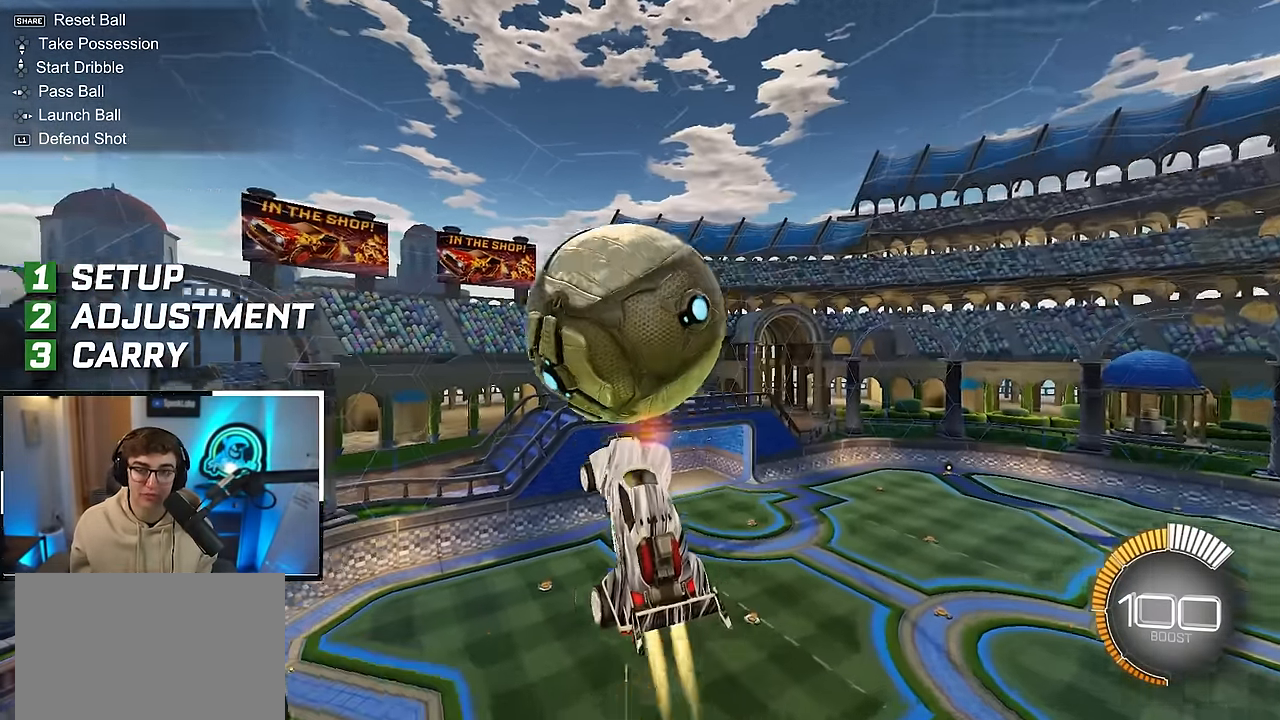
{"buttons": [], "left_stick": "up-right", "right_stick": "center", "events": [[50, "L2", "down"], [183, "L2", "up"], [217, "left_stick", "up-right"]]}
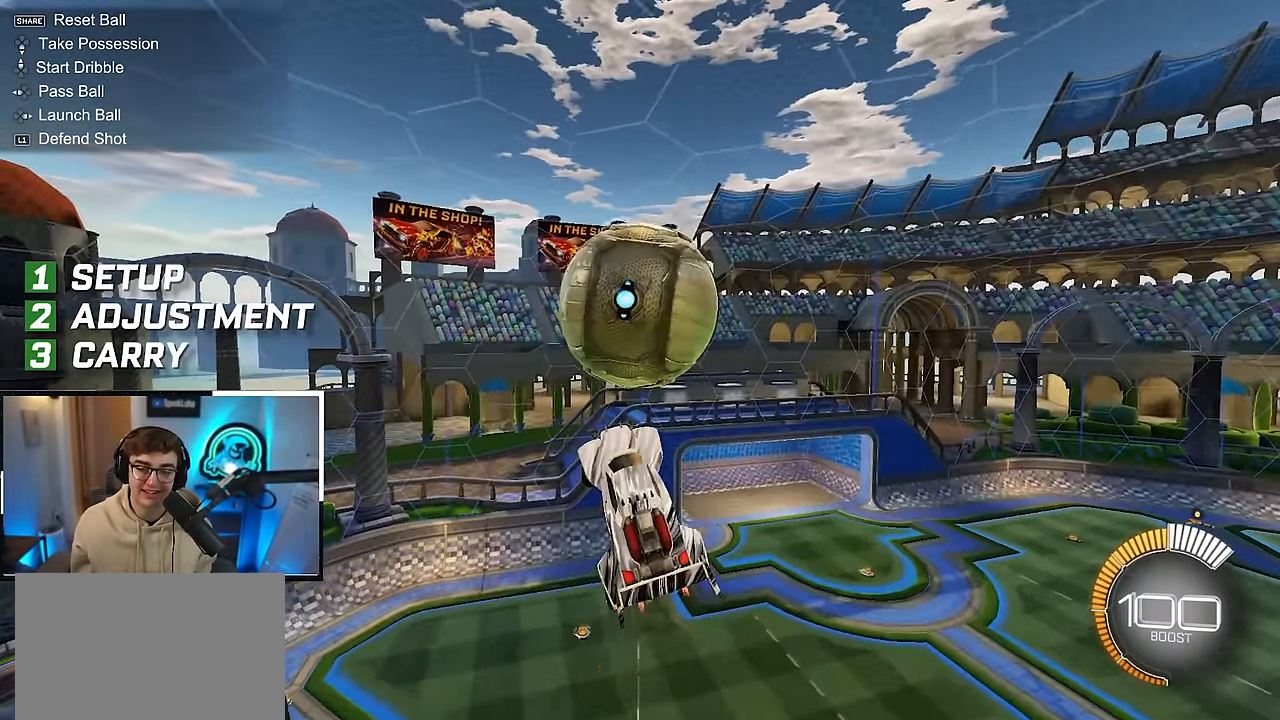
{"buttons": ["L2"], "left_stick": "center", "right_stick": "center", "events": [[33, "left_stick", "center"], [167, "left_stick", "left"], [233, "left_stick", "center"], [433, "L2", "down"]]}
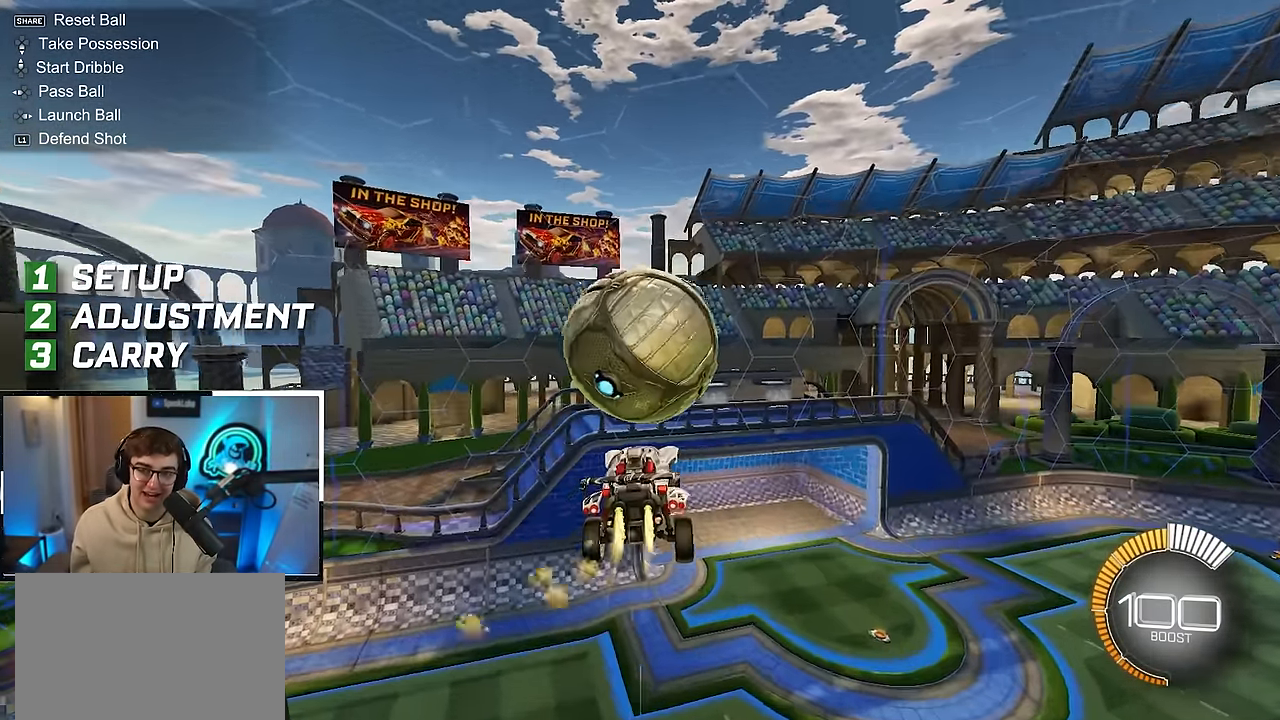
{"buttons": [], "left_stick": "down", "right_stick": "center", "events": [[17, "L2", "up"], [183, "L2", "down"], [283, "L2", "up"], [467, "left_stick", "down"]]}
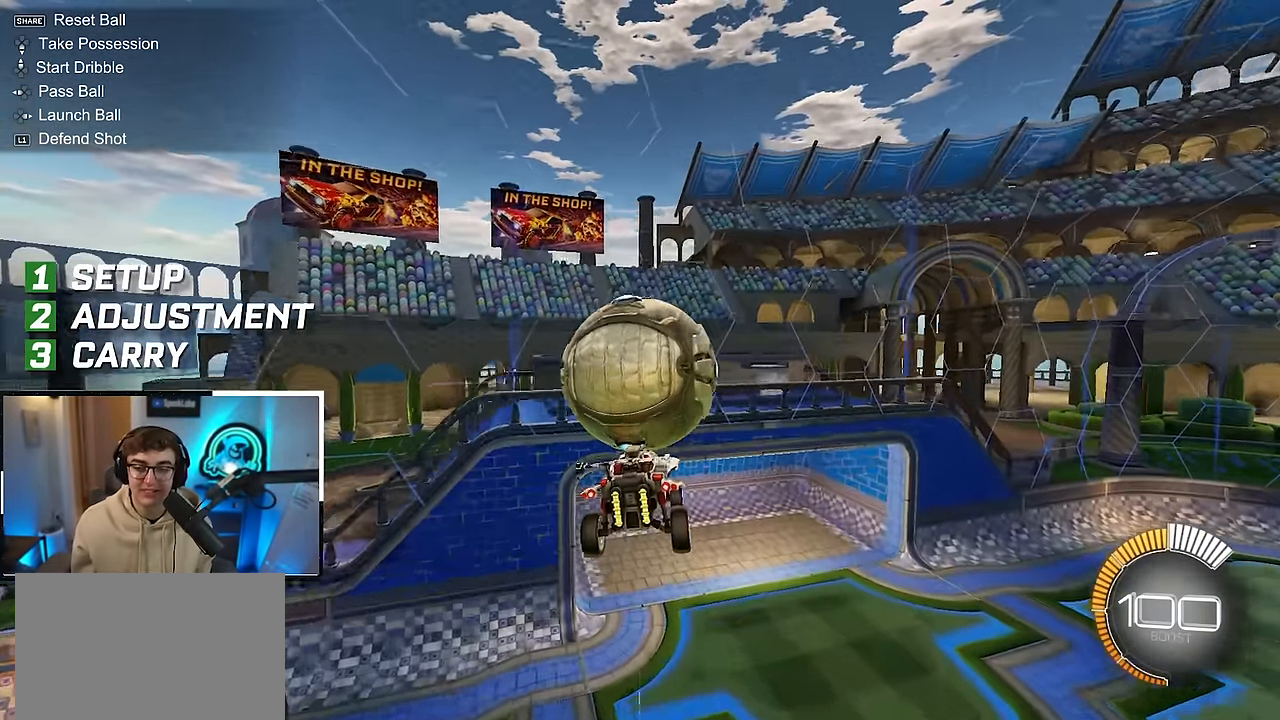
{"buttons": [], "left_stick": "up", "right_stick": "center", "events": [[200, "left_stick", "center"], [217, "L2", "down"], [250, "R1", "down"], [300, "left_stick", "right"], [383, "R1", "up"], [400, "L2", "up"], [417, "left_stick", "up"]]}
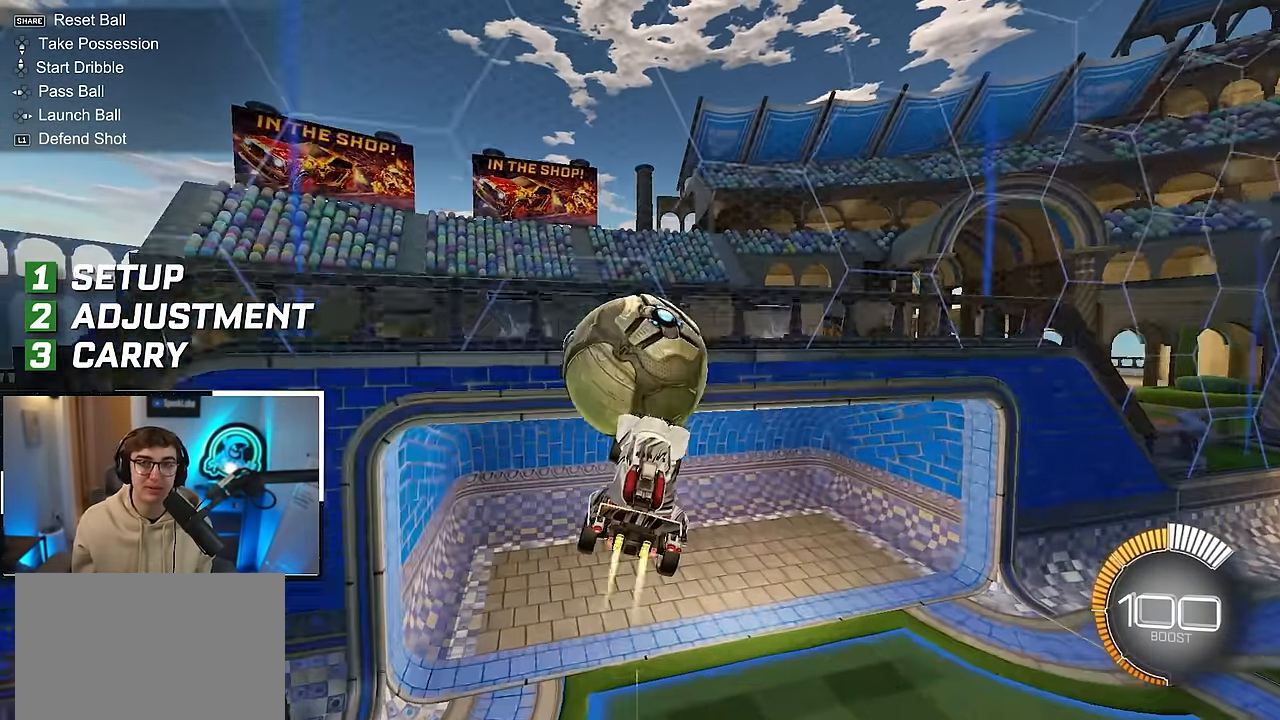
{"buttons": ["TRIANGLE"], "left_stick": "center", "right_stick": "center", "events": [[33, "L2", "down"], [200, "L2", "up"], [200, "left_stick", "center"], [417, "TRIANGLE", "down"]]}
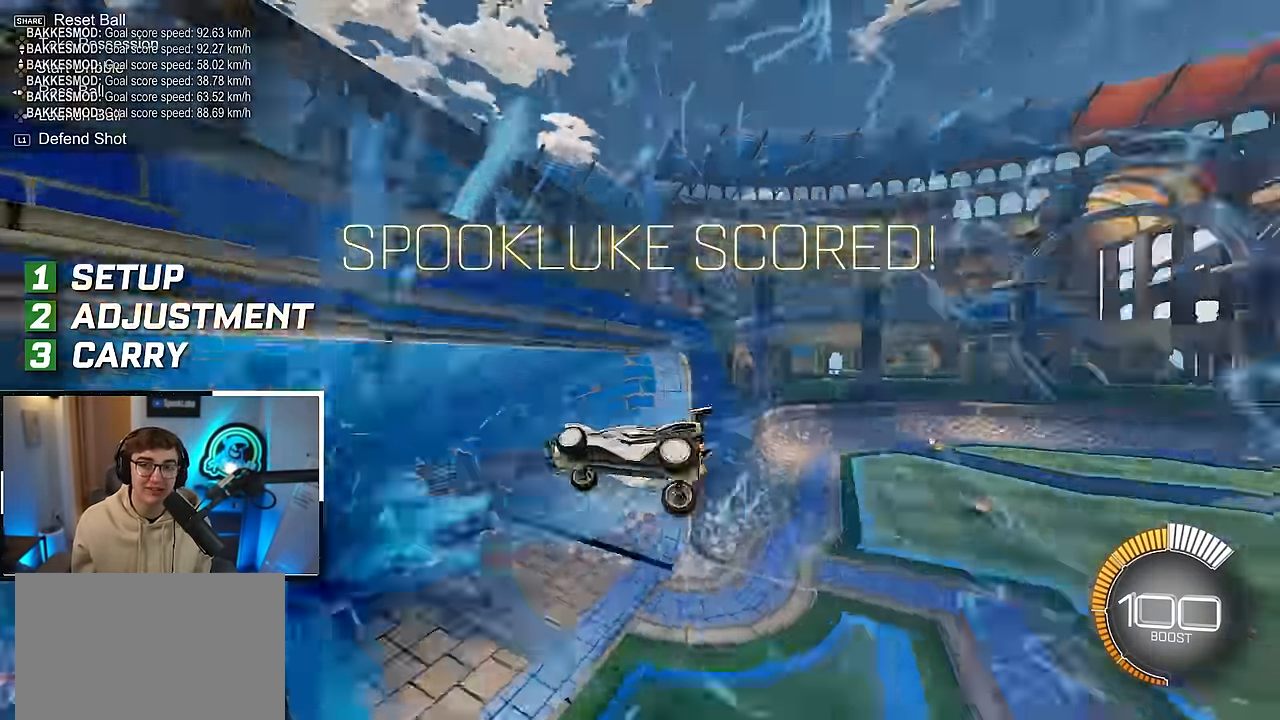
{"buttons": [], "left_stick": "left", "right_stick": "center", "events": [[33, "TRIANGLE", "up"], [217, "left_stick", "left"], [300, "TRIANGLE", "down"], [400, "TRIANGLE", "up"]]}
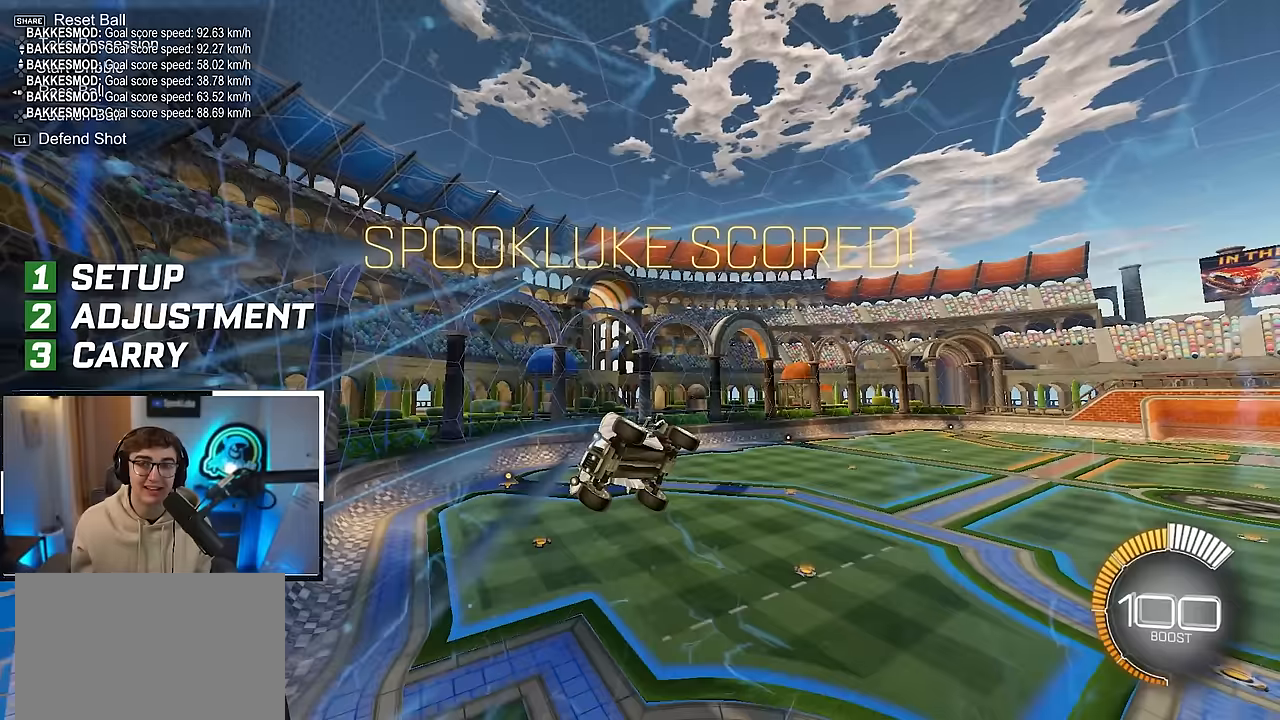
{"buttons": ["L2"], "left_stick": "down-right", "right_stick": "center", "events": [[300, "left_stick", "down-left"], [433, "left_stick", "down-right"], [500, "L2", "down"]]}
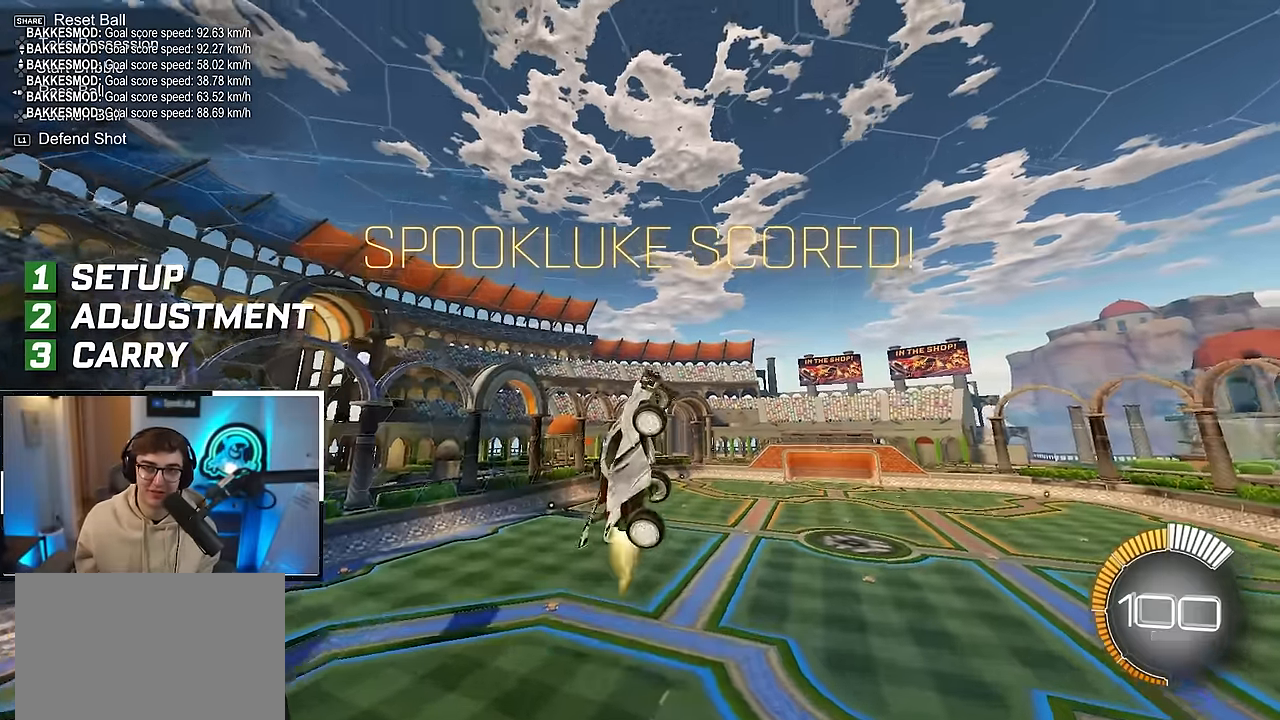
{"buttons": ["SQUARE", "L2"], "left_stick": "center", "right_stick": "center", "events": [[17, "left_stick", "center"], [67, "left_stick", "up"], [117, "left_stick", "up-left"], [133, "SQUARE", "down"], [283, "left_stick", "left"], [433, "left_stick", "center"]]}